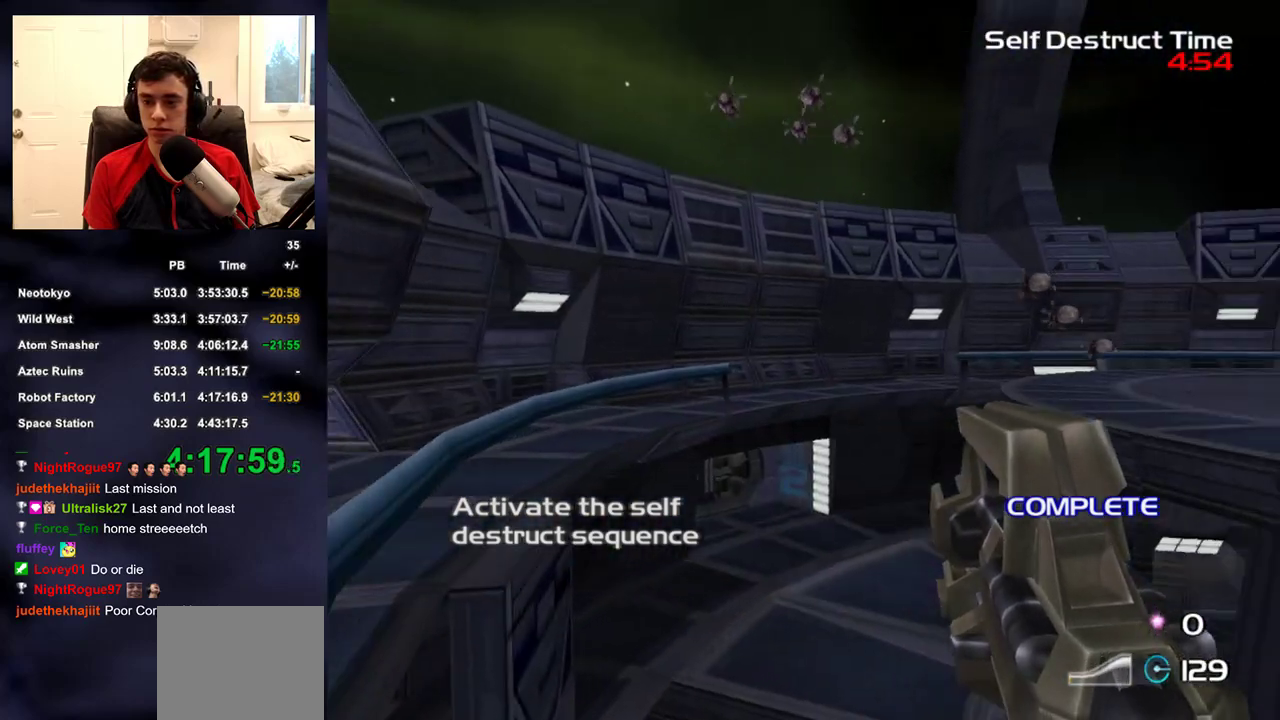
Gameplay with a controller (PlayStation layout); each line is a JSON object with the inputs held at the frame after it. "events" lists button and stick changes between this image and that frame as [ms after this image, input, new state], when the widget could be followed in between. This document gives stick clicks only as held states, not as events. Not read: L1 R1.
{"buttons": [], "left_stick": "up", "right_stick": "center", "events": [[17, "left_stick", "up"], [17, "right_stick", "center"]]}
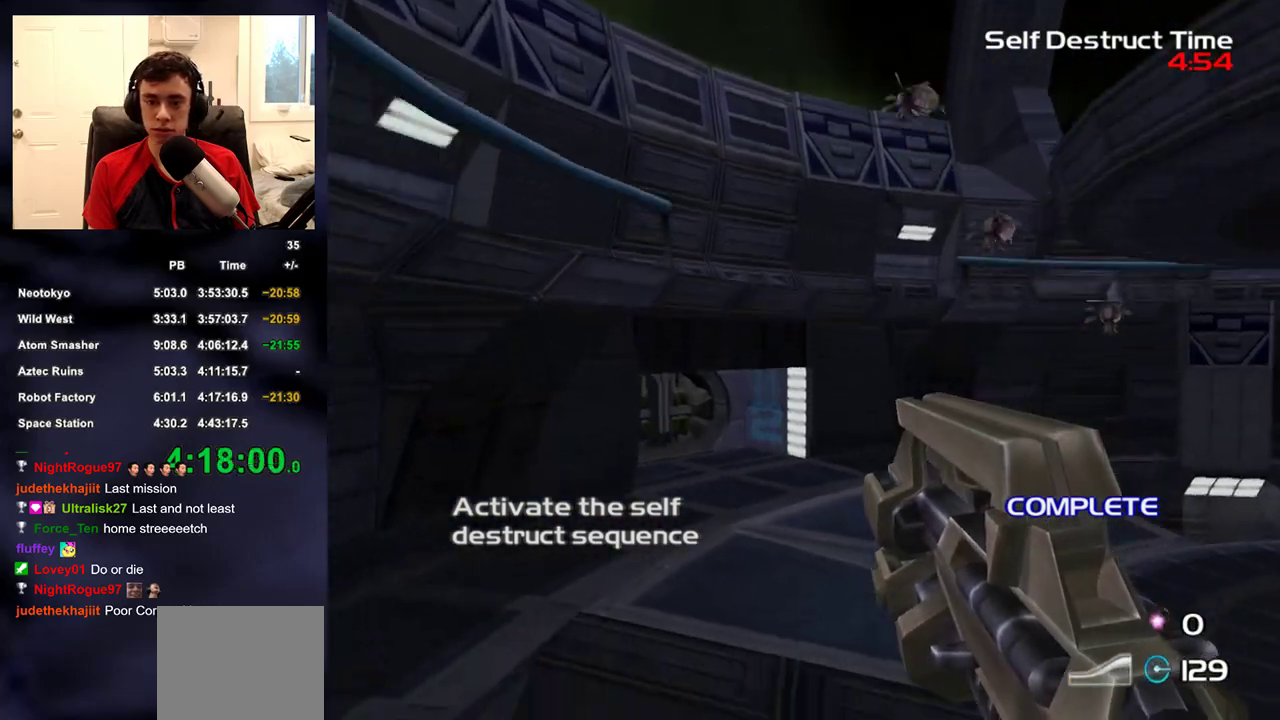
{"buttons": [], "left_stick": "up", "right_stick": "center", "events": []}
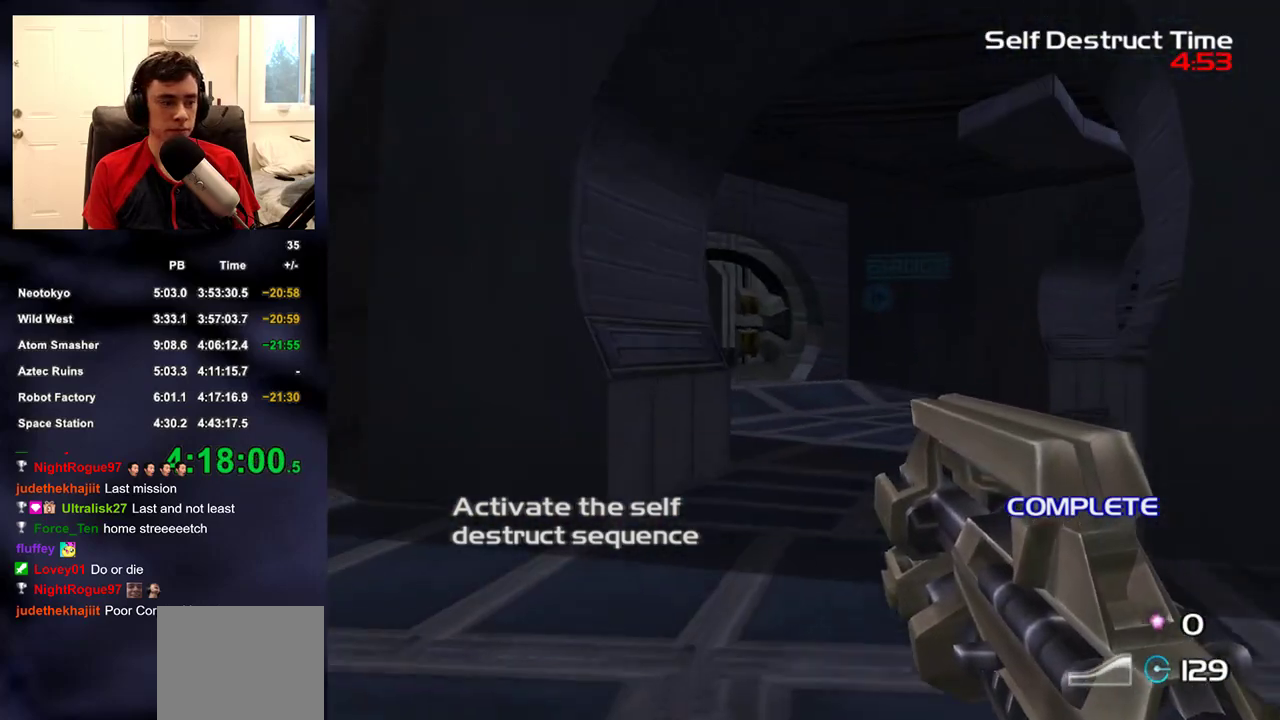
{"buttons": [], "left_stick": "up", "right_stick": "center", "events": []}
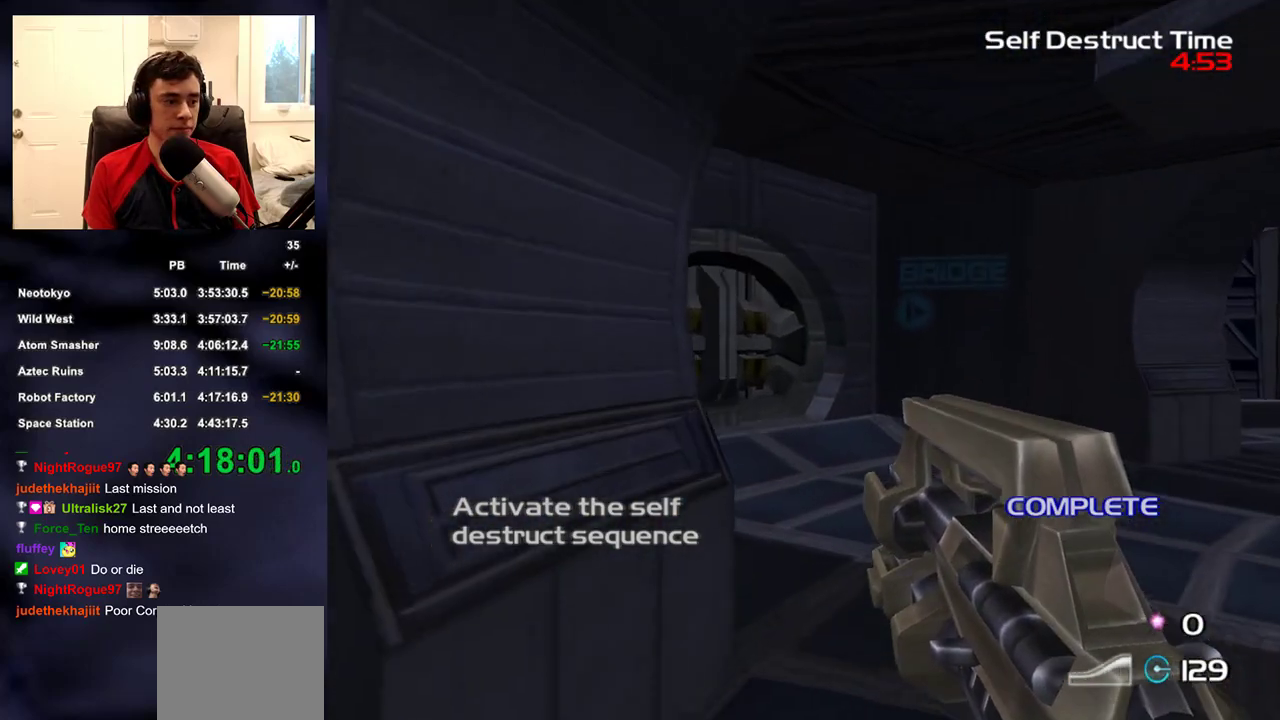
{"buttons": [], "left_stick": "up", "right_stick": "center", "events": []}
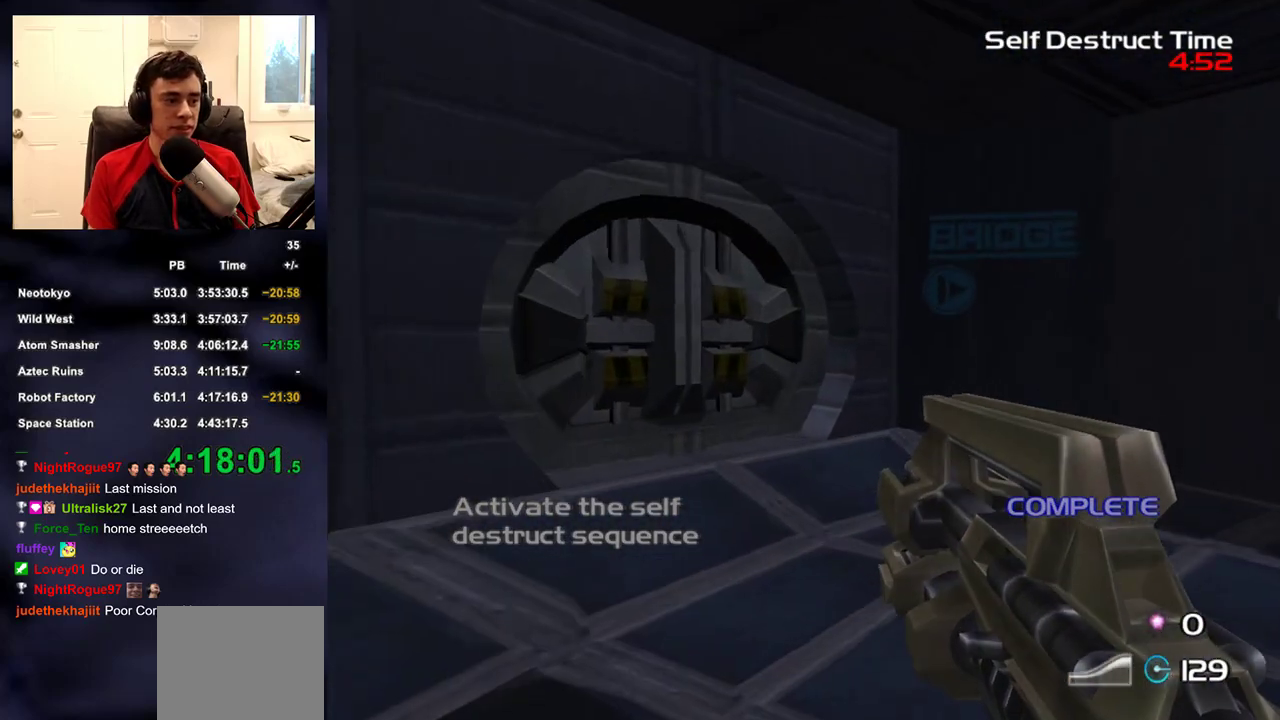
{"buttons": [], "left_stick": "up", "right_stick": "left", "events": [[433, "right_stick", "left"]]}
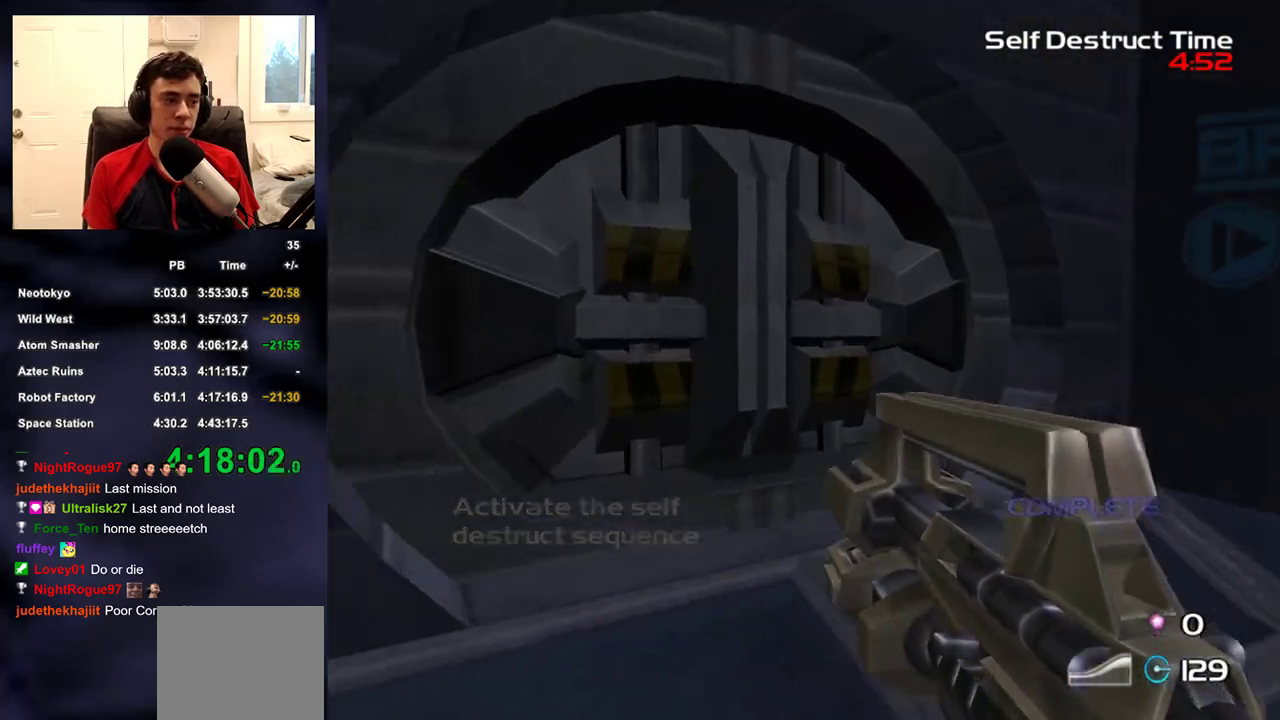
{"buttons": [], "left_stick": "up-right", "right_stick": "center", "events": [[50, "right_stick", "center"], [367, "right_stick", "left"], [467, "right_stick", "center"], [483, "left_stick", "up-right"]]}
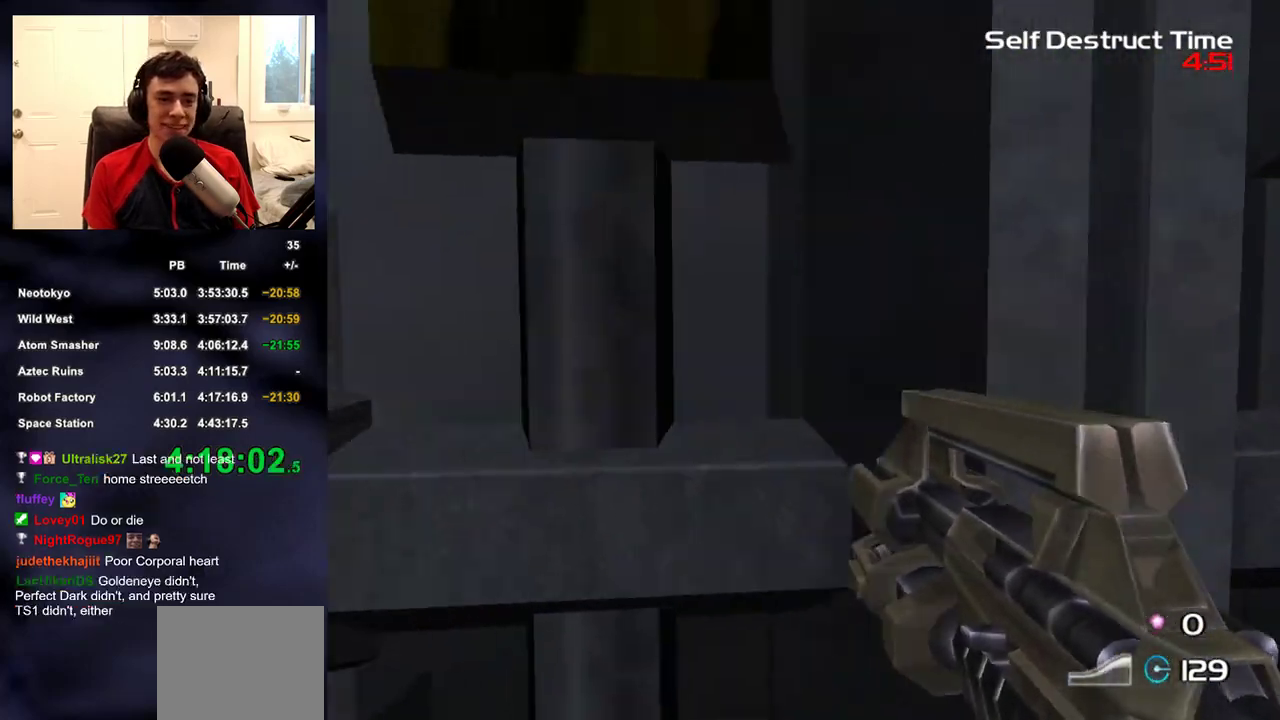
{"buttons": [], "left_stick": "up", "right_stick": "center", "events": [[67, "left_stick", "up"]]}
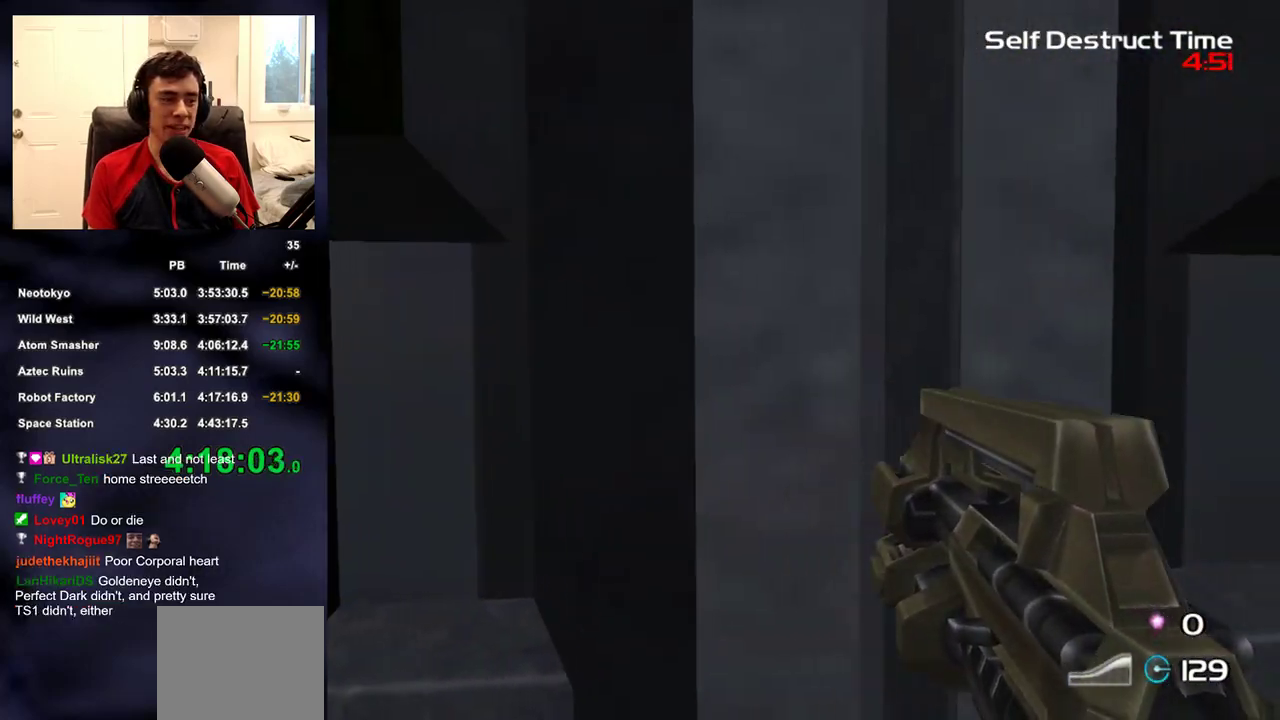
{"buttons": [], "left_stick": "up", "right_stick": "center", "events": []}
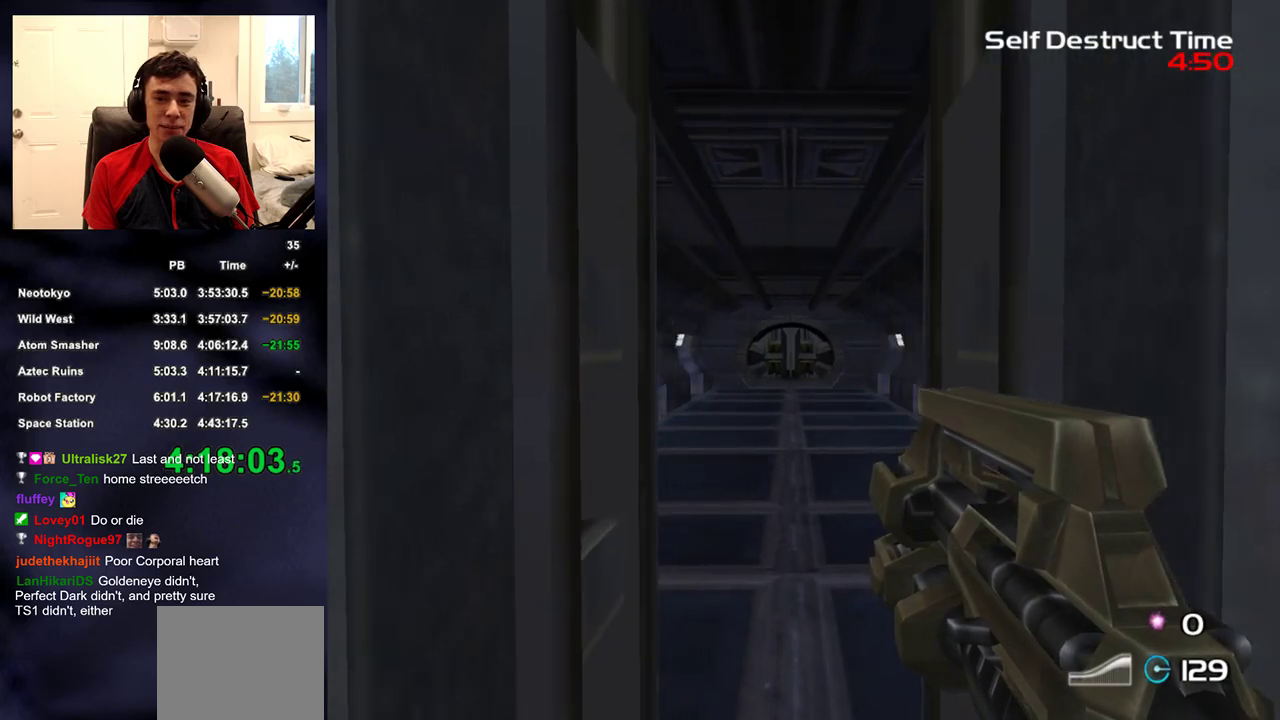
{"buttons": [], "left_stick": "up", "right_stick": "center", "events": []}
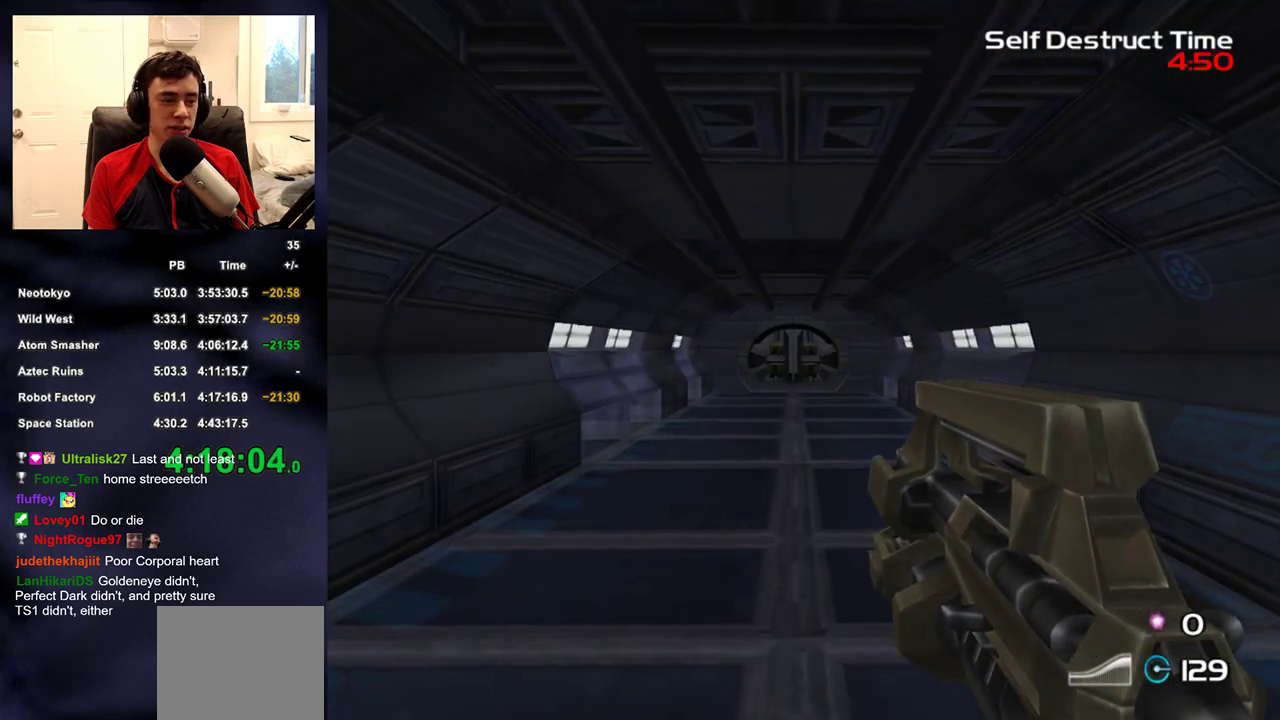
{"buttons": [], "left_stick": "up", "right_stick": "center", "events": []}
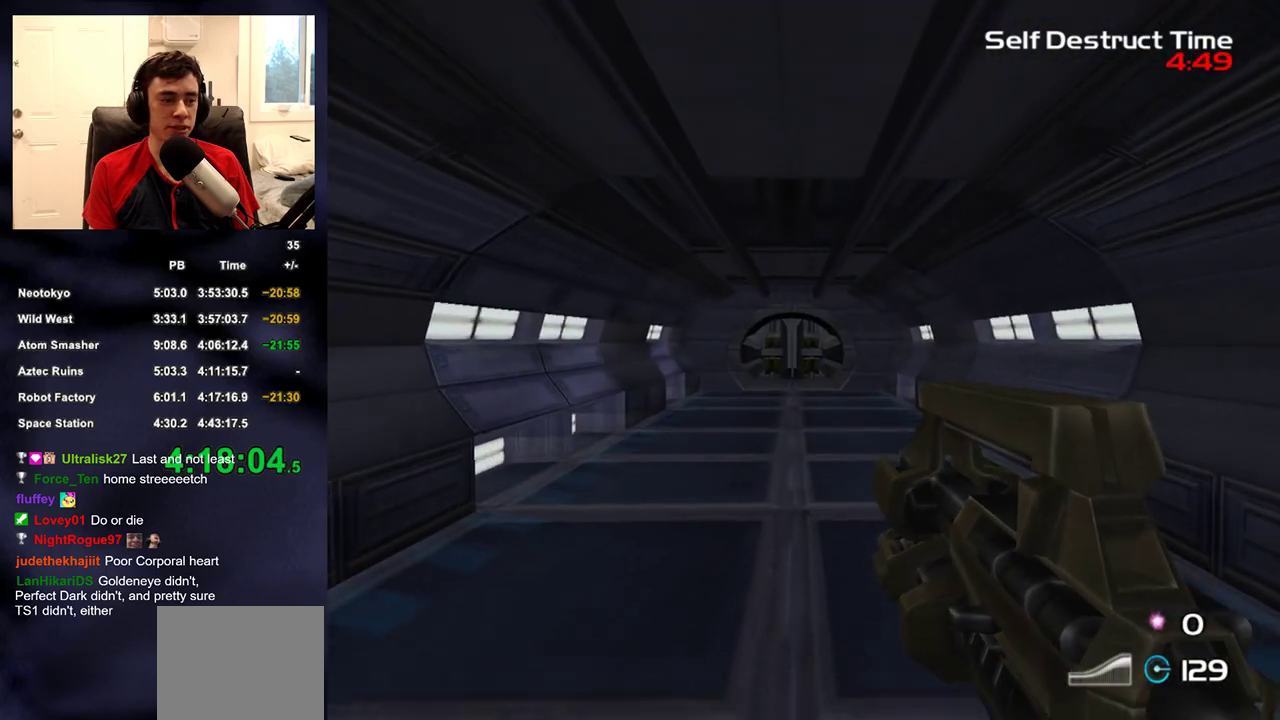
{"buttons": ["DPAD_UP", "DPAD_RIGHT"], "left_stick": "up", "right_stick": "center", "events": [[483, "DPAD_RIGHT", "down"], [500, "DPAD_UP", "down"]]}
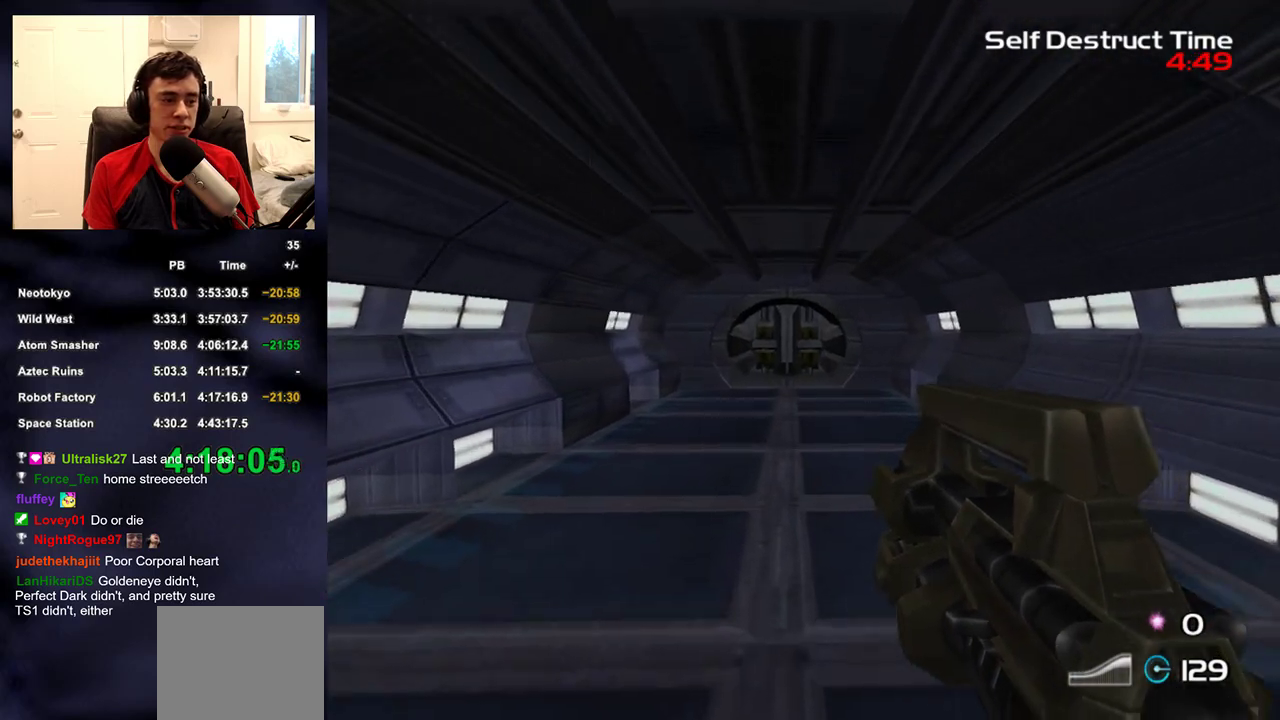
{"buttons": [], "left_stick": "up", "right_stick": "center", "events": [[50, "DPAD_RIGHT", "up"], [67, "DPAD_LEFT", "down"], [117, "DPAD_UP", "up"], [150, "DPAD_LEFT", "up"]]}
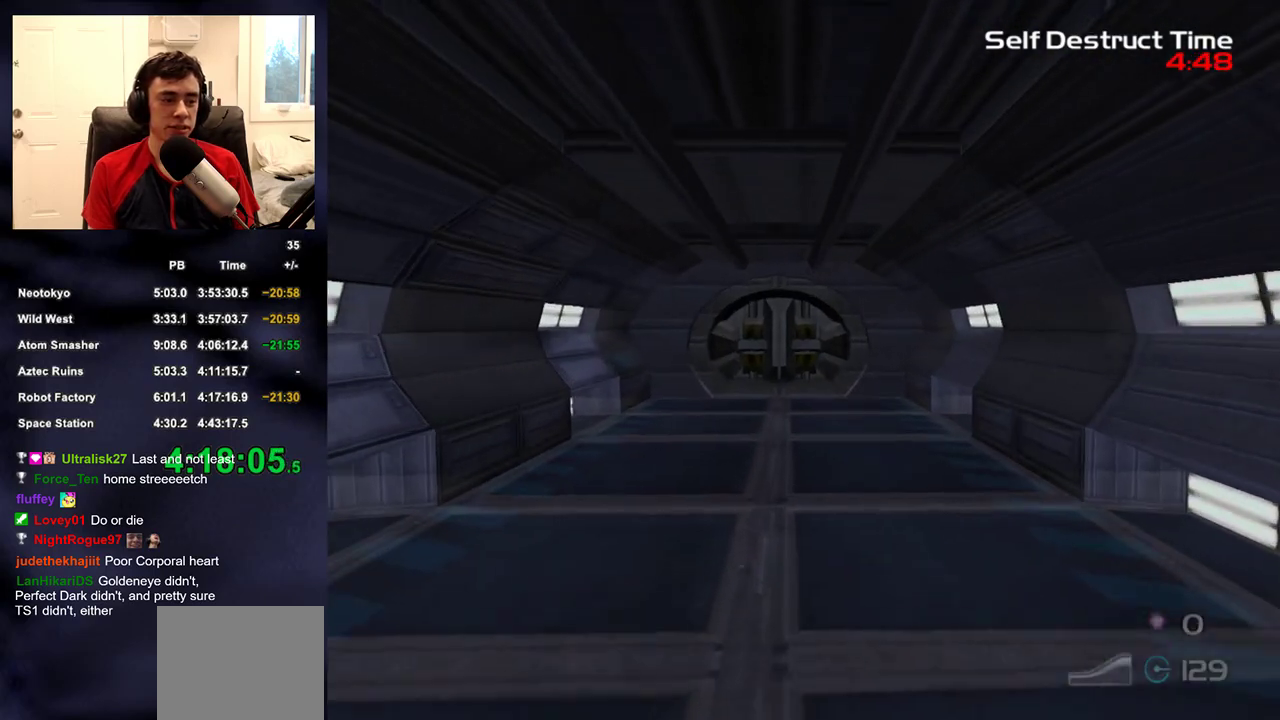
{"buttons": [], "left_stick": "up", "right_stick": "center", "events": []}
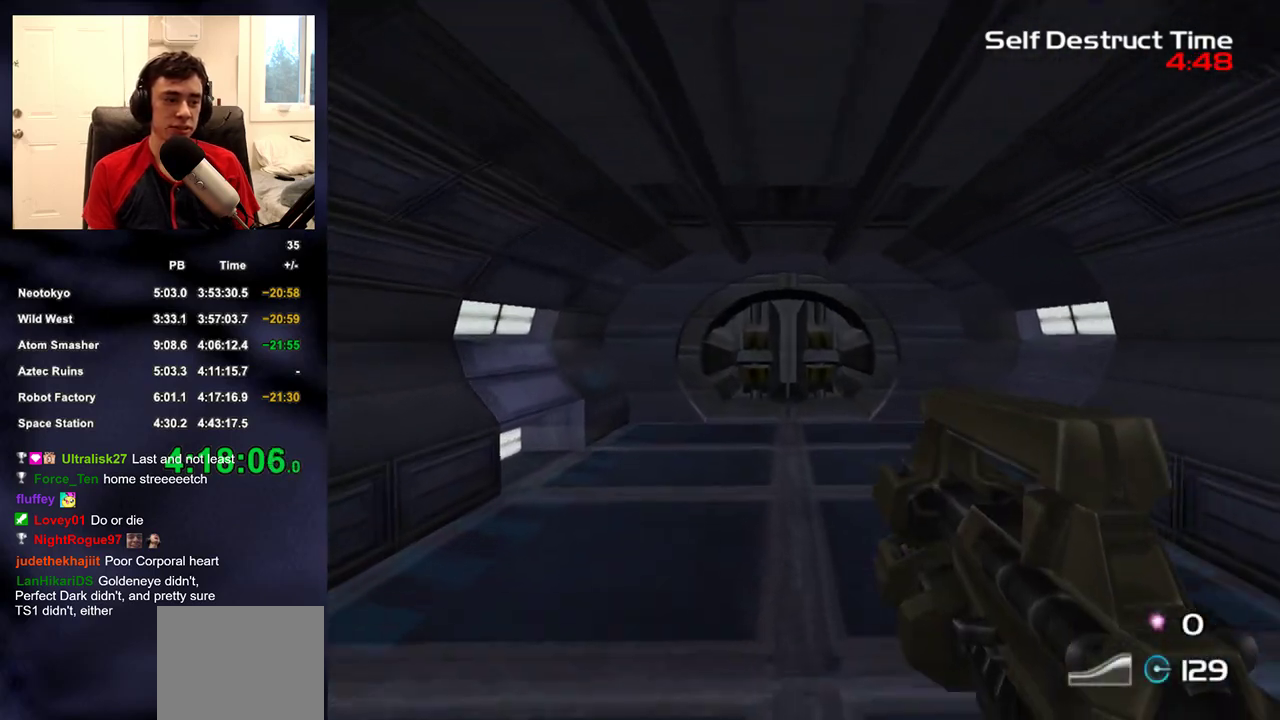
{"buttons": [], "left_stick": "up", "right_stick": "right", "events": [[433, "right_stick", "right"]]}
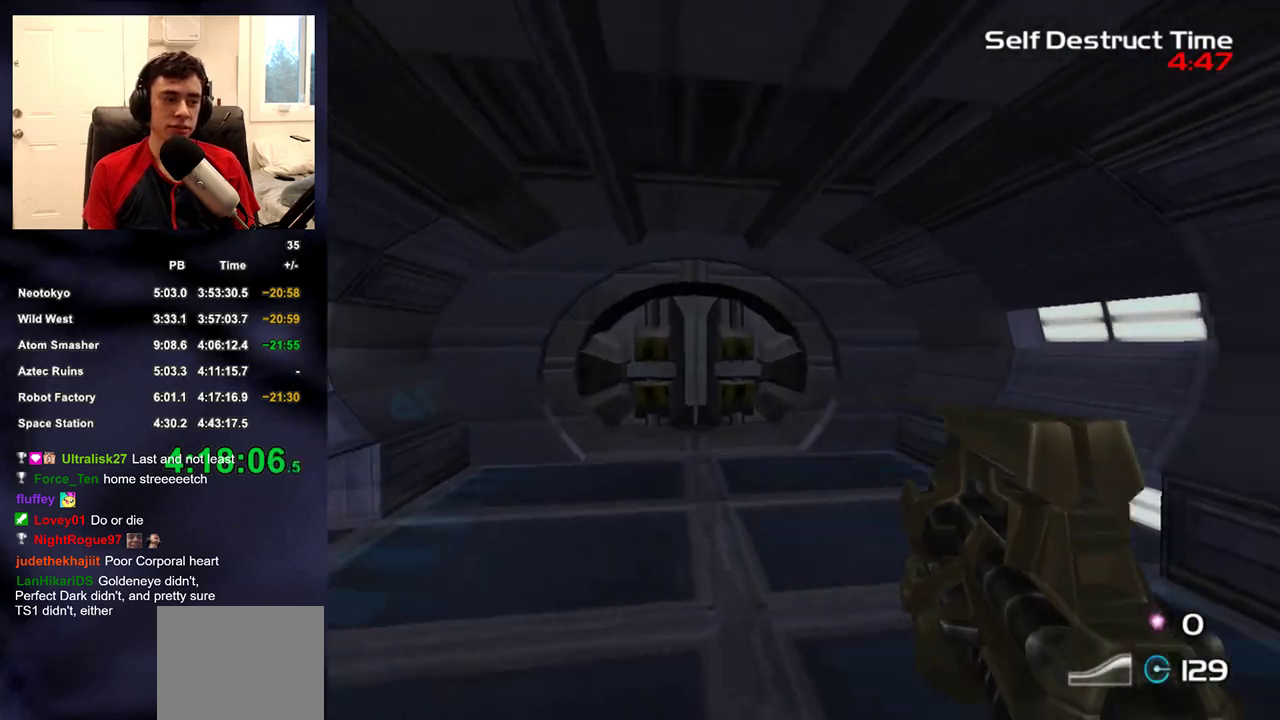
{"buttons": [], "left_stick": "up", "right_stick": "center", "events": [[50, "right_stick", "center"]]}
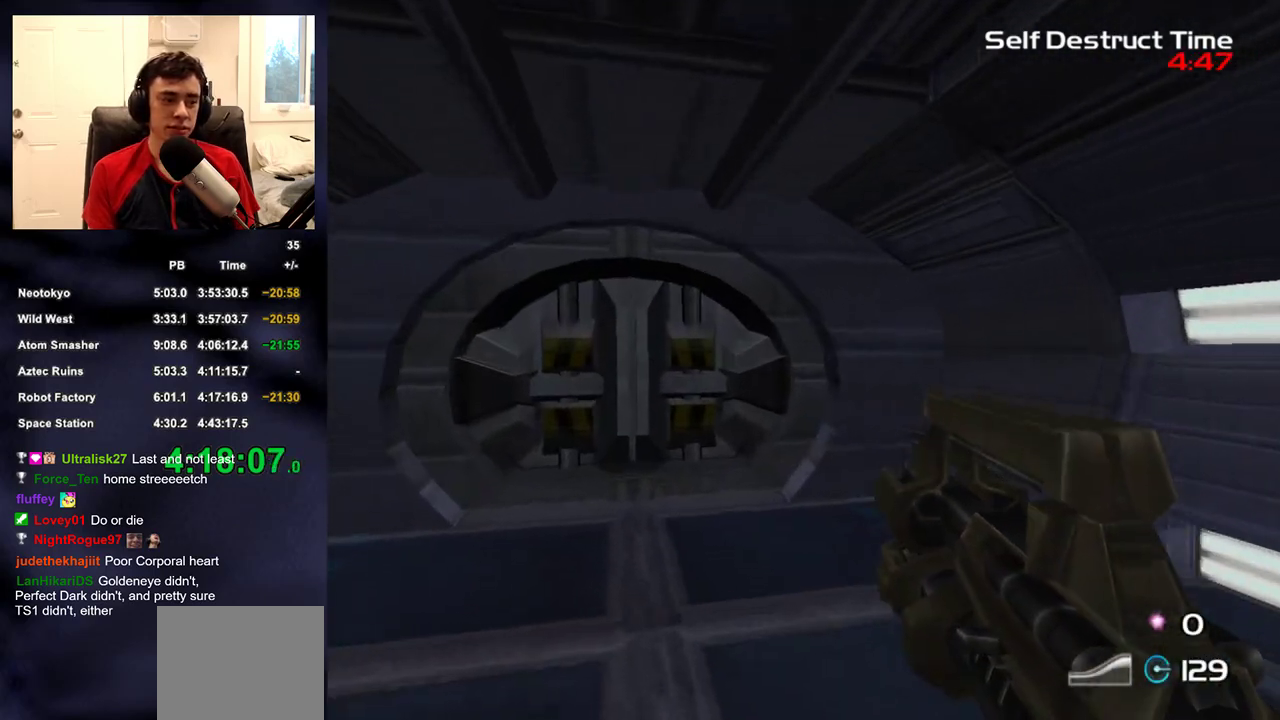
{"buttons": [], "left_stick": "up", "right_stick": "right", "events": [[433, "right_stick", "right"]]}
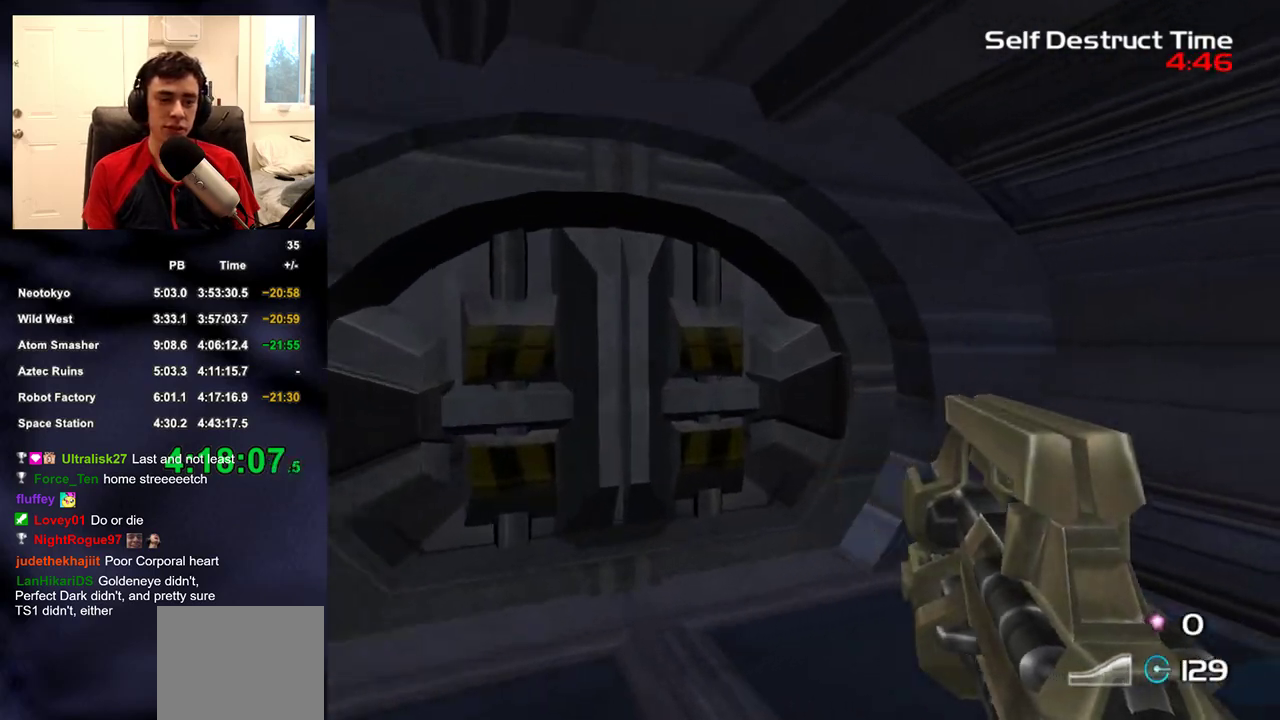
{"buttons": [], "left_stick": "up", "right_stick": "right", "events": [[50, "right_stick", "center"], [467, "right_stick", "right"]]}
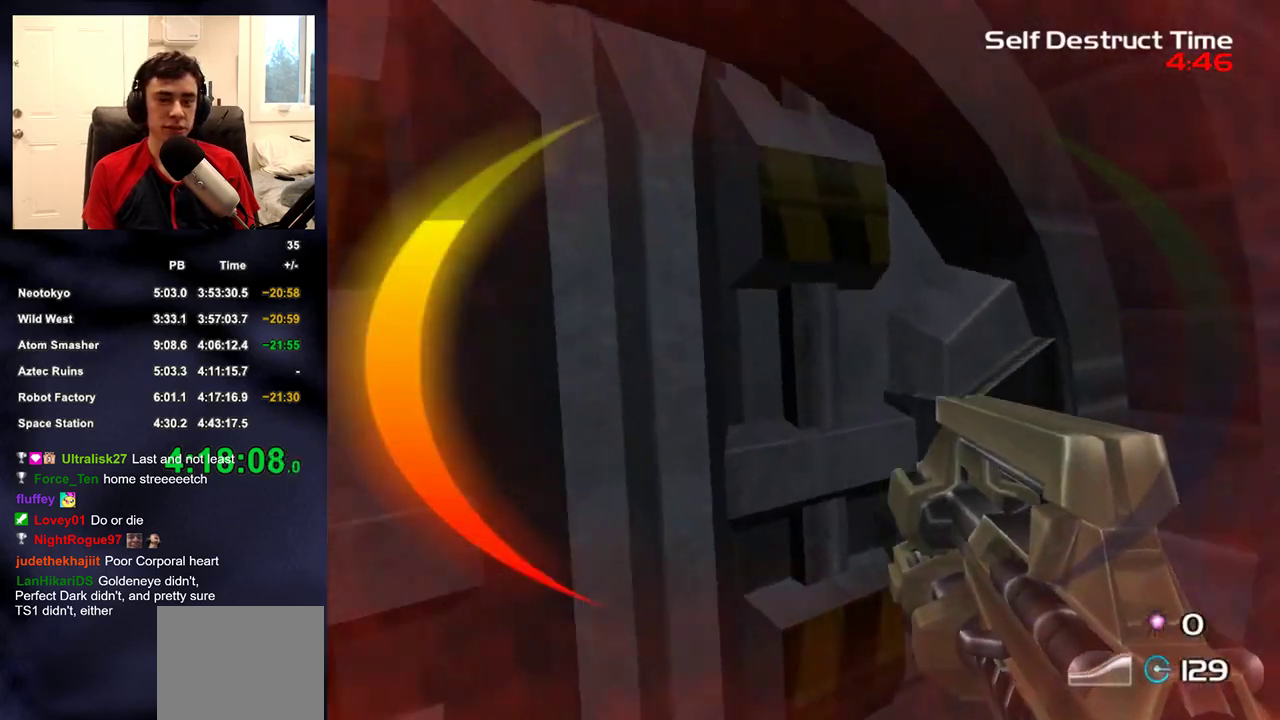
{"buttons": ["R2"], "left_stick": "up-left", "right_stick": "center", "events": [[50, "right_stick", "center"], [233, "left_stick", "up-left"], [383, "R2", "down"]]}
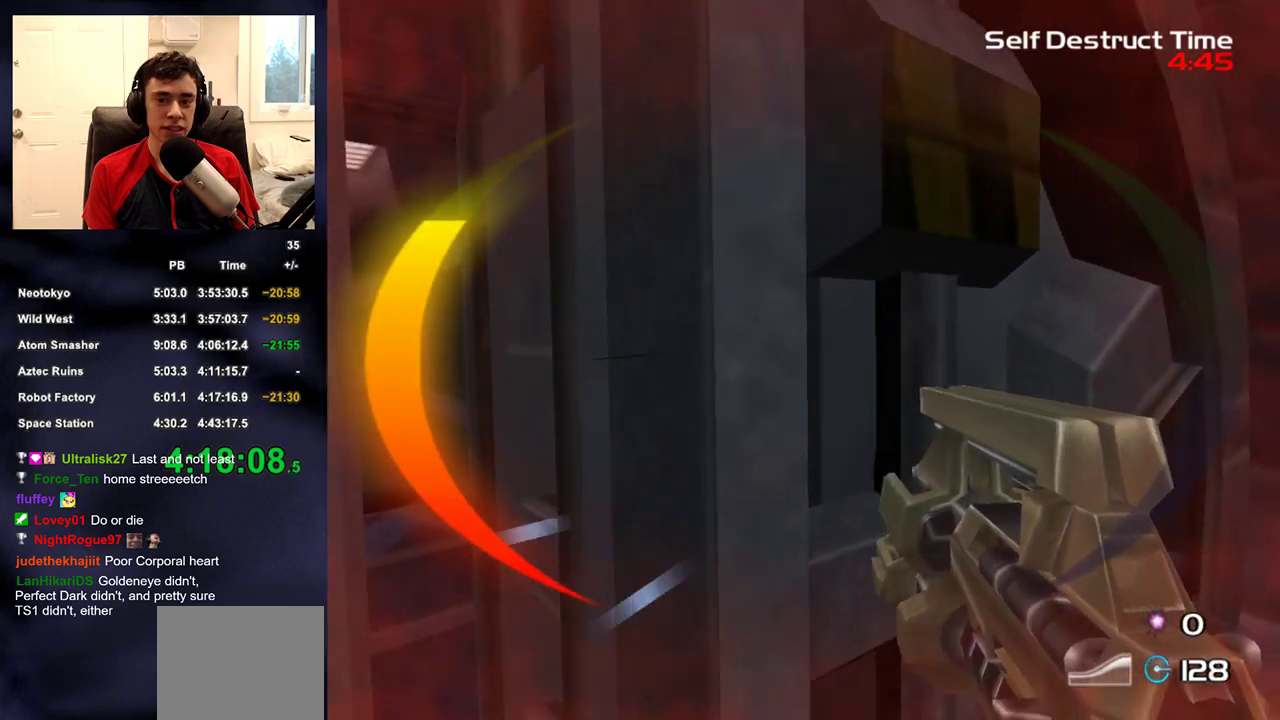
{"buttons": ["R2"], "left_stick": "up-left", "right_stick": "center", "events": []}
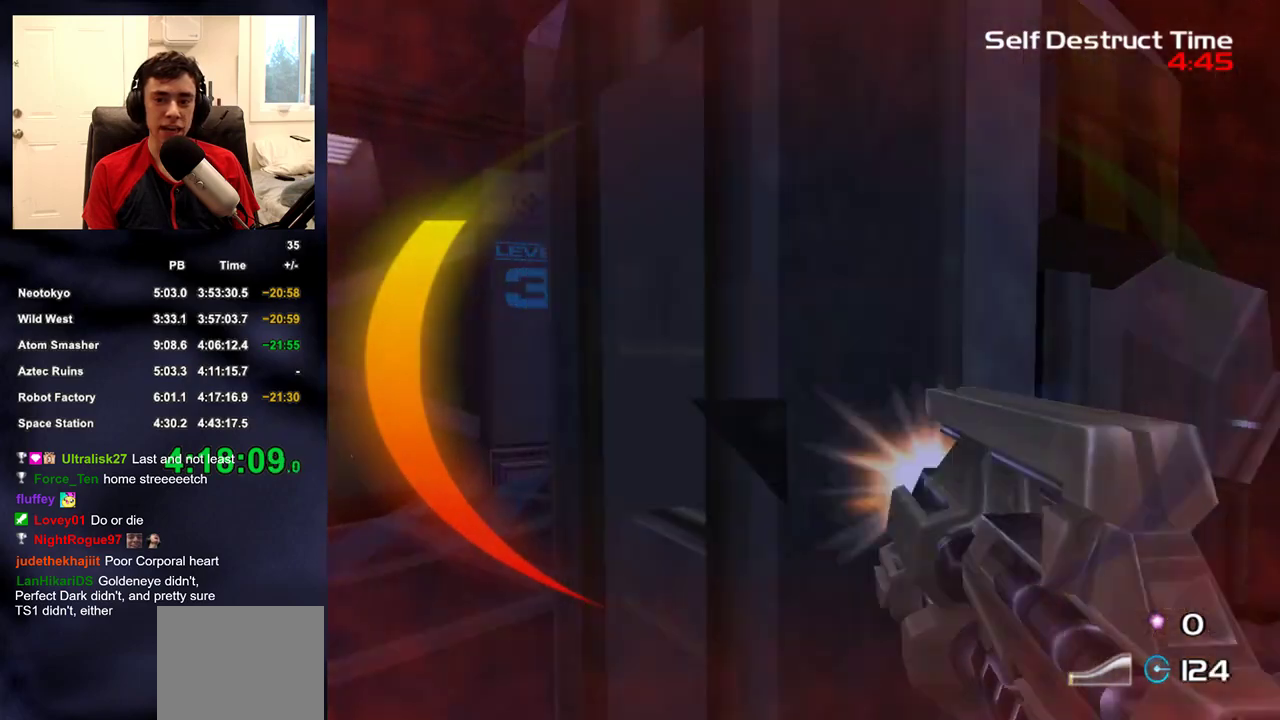
{"buttons": ["R2"], "left_stick": "up", "right_stick": "right"}
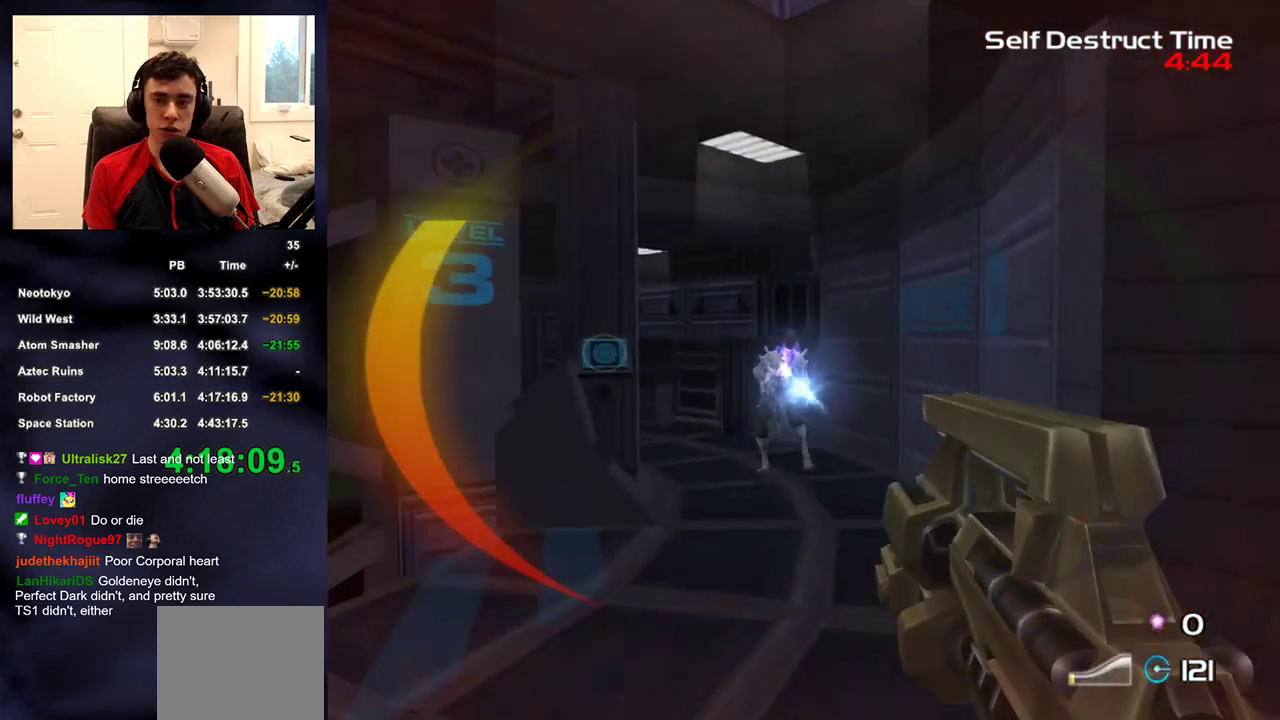
{"buttons": ["R2"], "left_stick": "up", "right_stick": "center"}
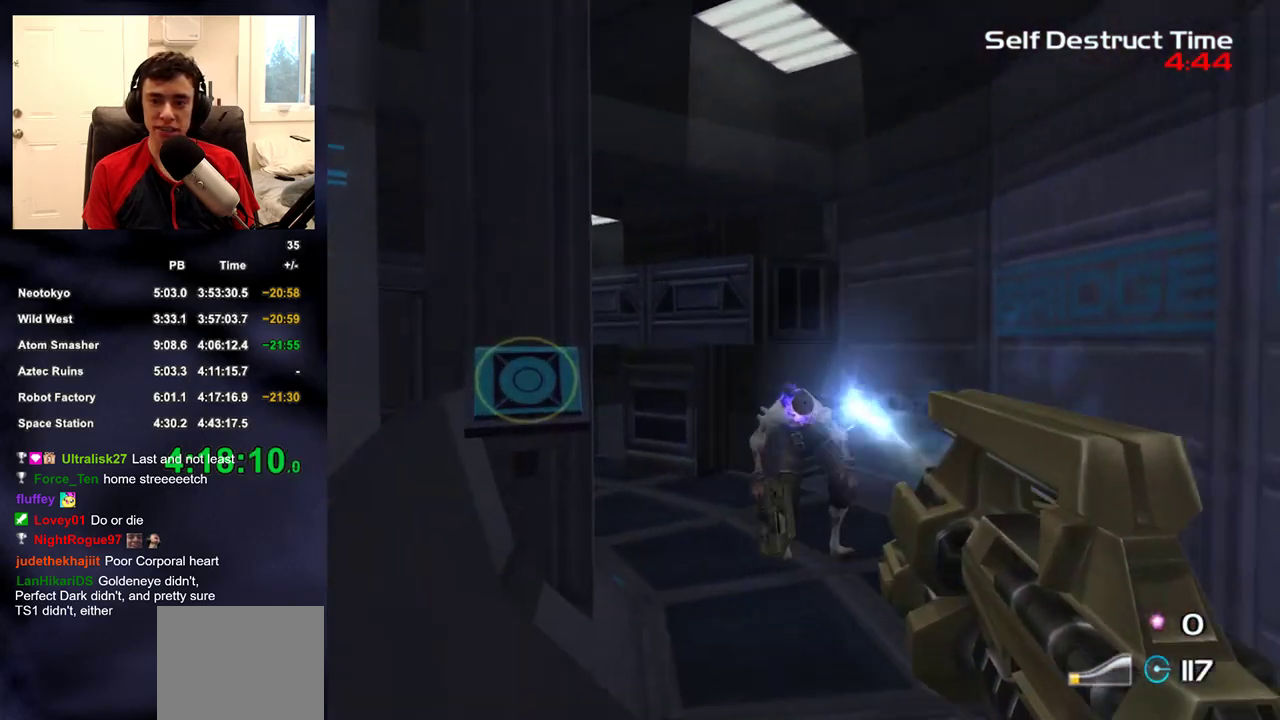
{"buttons": ["L2", "R2"], "left_stick": "up", "right_stick": "center", "events": [[250, "SQUARE", "down"], [317, "SQUARE", "up"], [383, "L2", "down"], [383, "SQUARE", "down"], [450, "SQUARE", "up"]]}
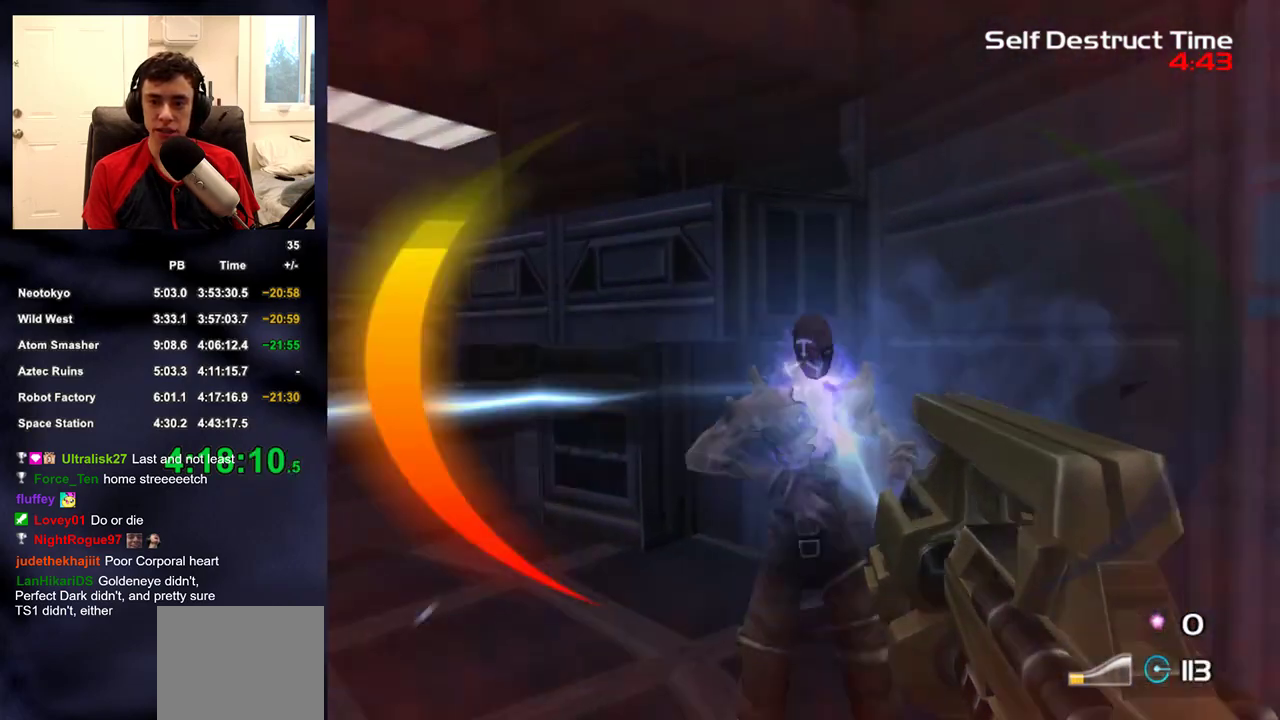
{"buttons": [], "left_stick": "up", "right_stick": "left", "events": [[50, "left_stick", "center"], [217, "left_stick", "up"], [250, "L2", "up"], [250, "right_stick", "left"], [283, "R2", "up"]]}
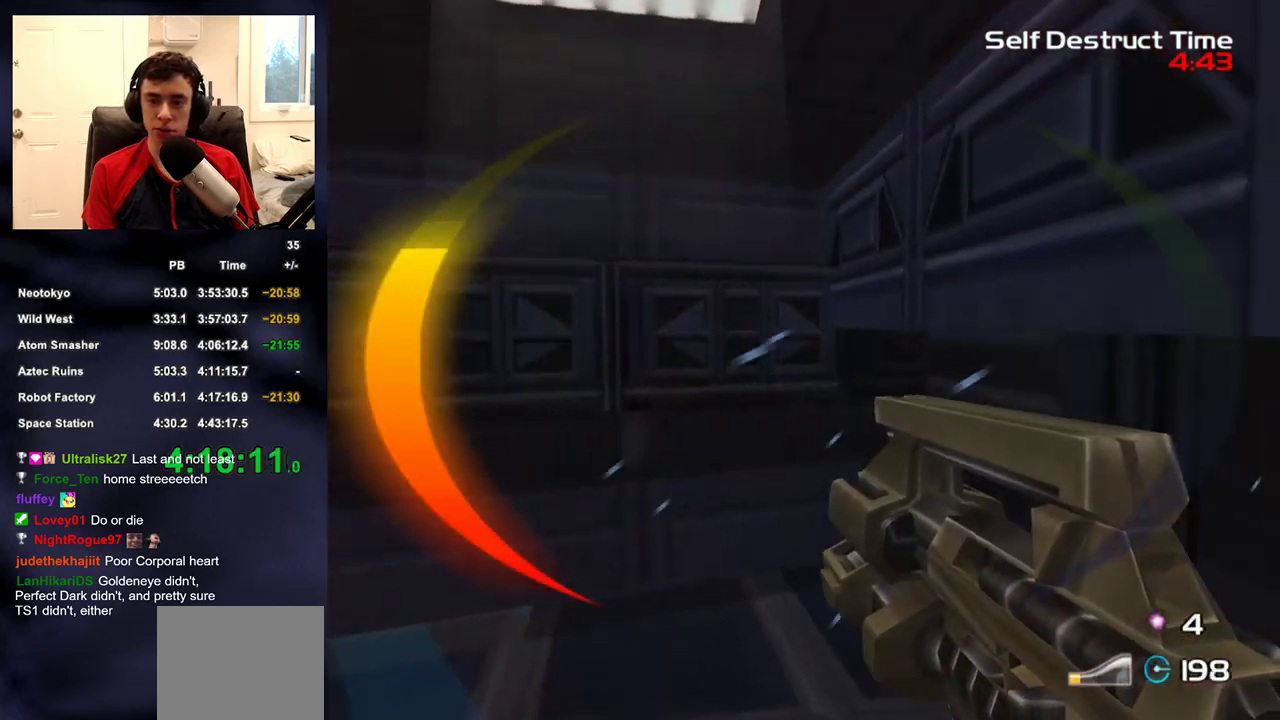
{"buttons": [], "left_stick": "left", "right_stick": "left", "events": [[17, "left_stick", "center"], [150, "left_stick", "down-left"], [433, "left_stick", "left"]]}
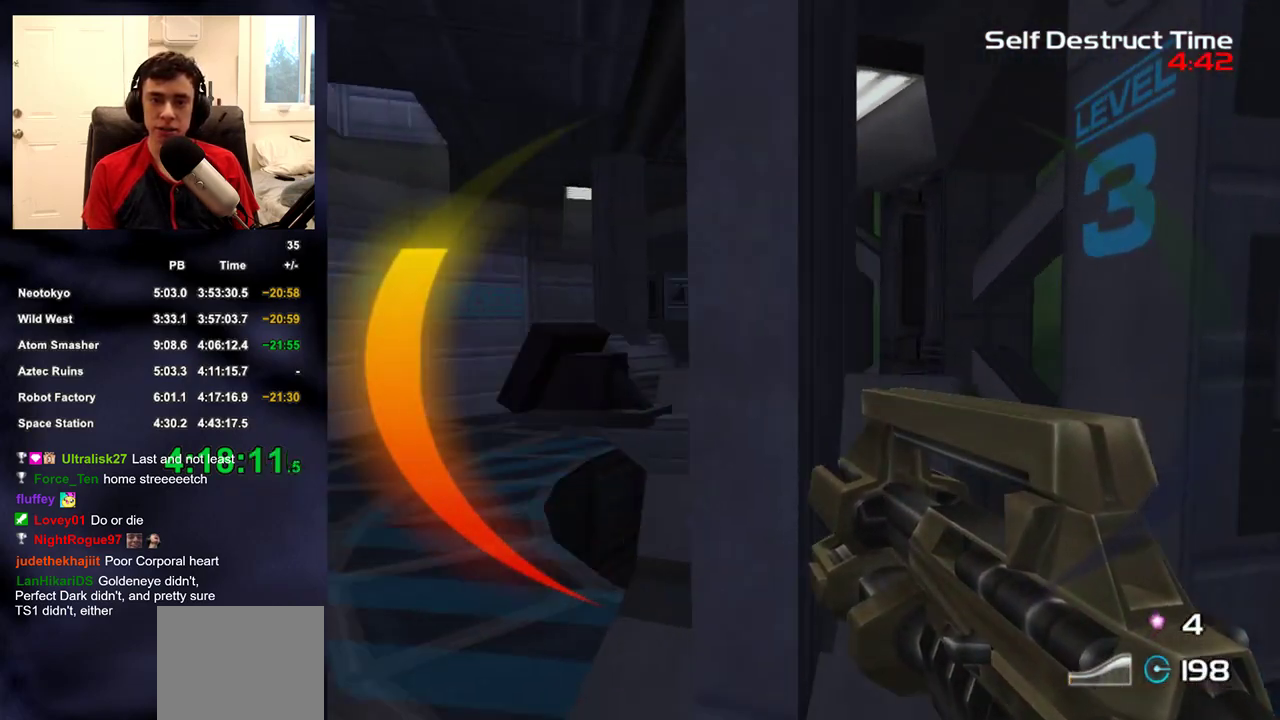
{"buttons": ["R2"], "left_stick": "up-left", "right_stick": "center", "events": [[133, "R2", "down"], [133, "right_stick", "center"], [200, "left_stick", "up-left"]]}
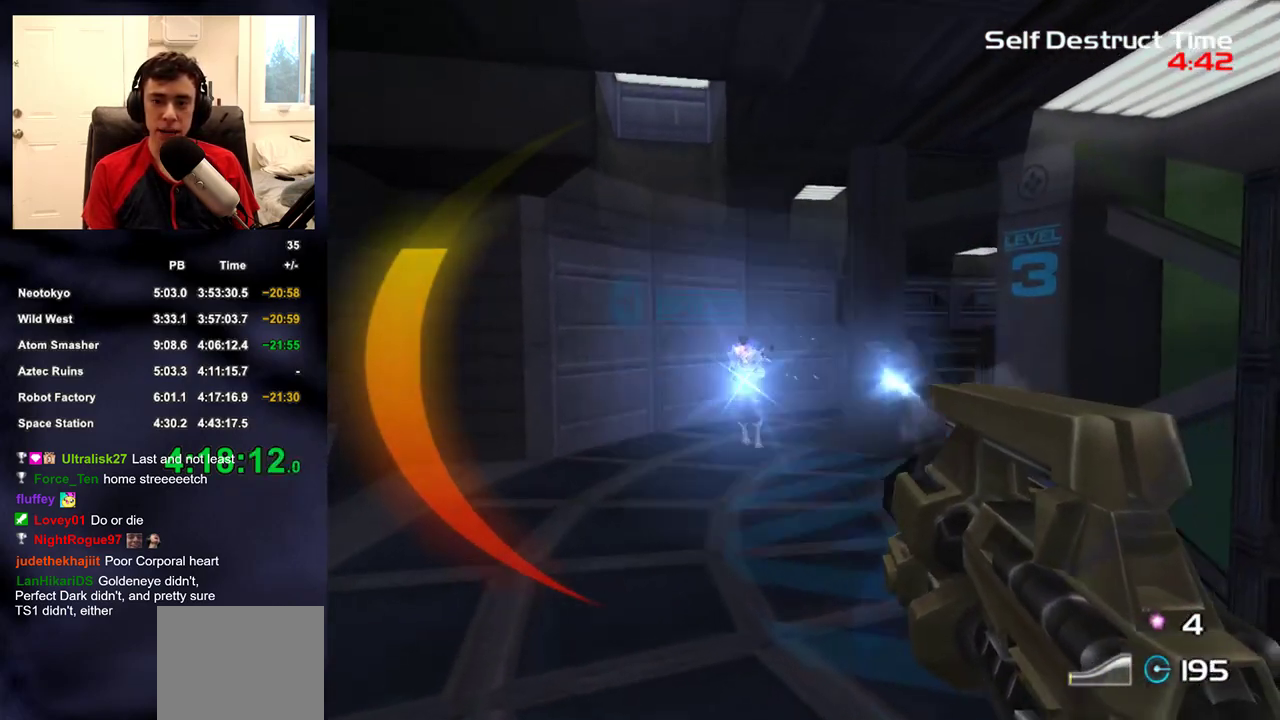
{"buttons": ["L2", "R2"], "left_stick": "up", "right_stick": "up-right"}
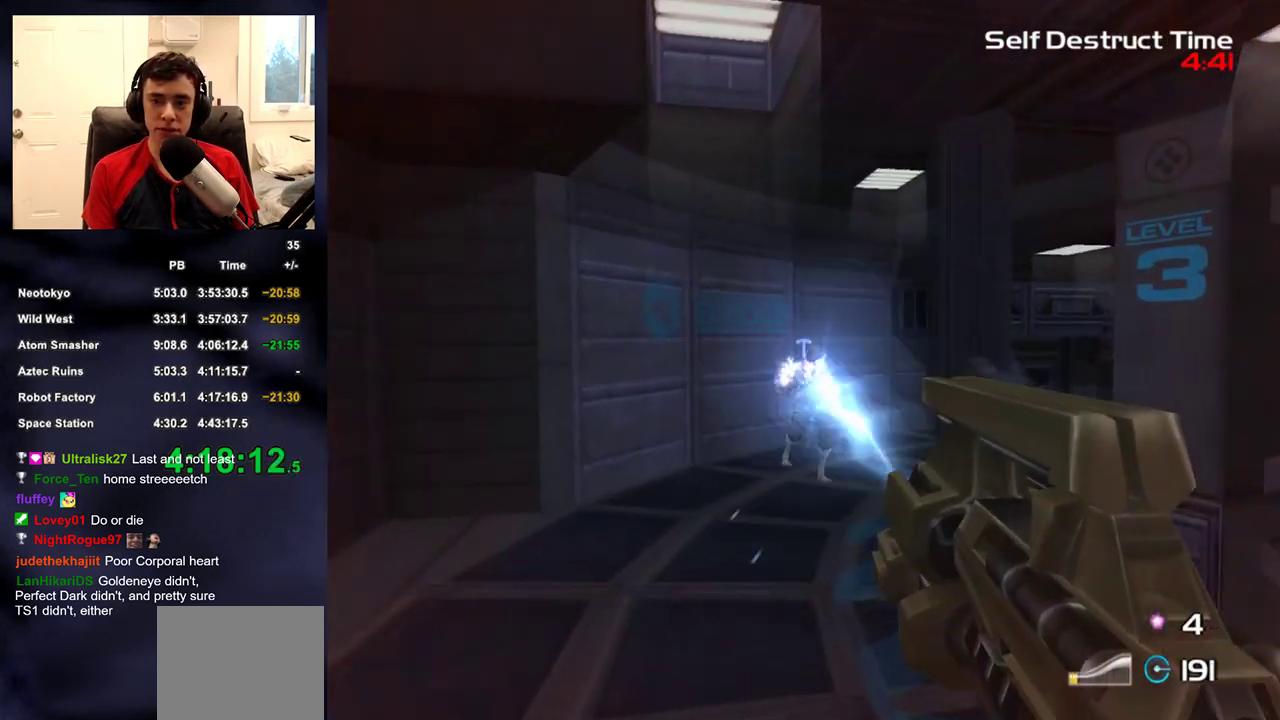
{"buttons": ["L2", "R2"], "left_stick": "up", "right_stick": "up-right"}
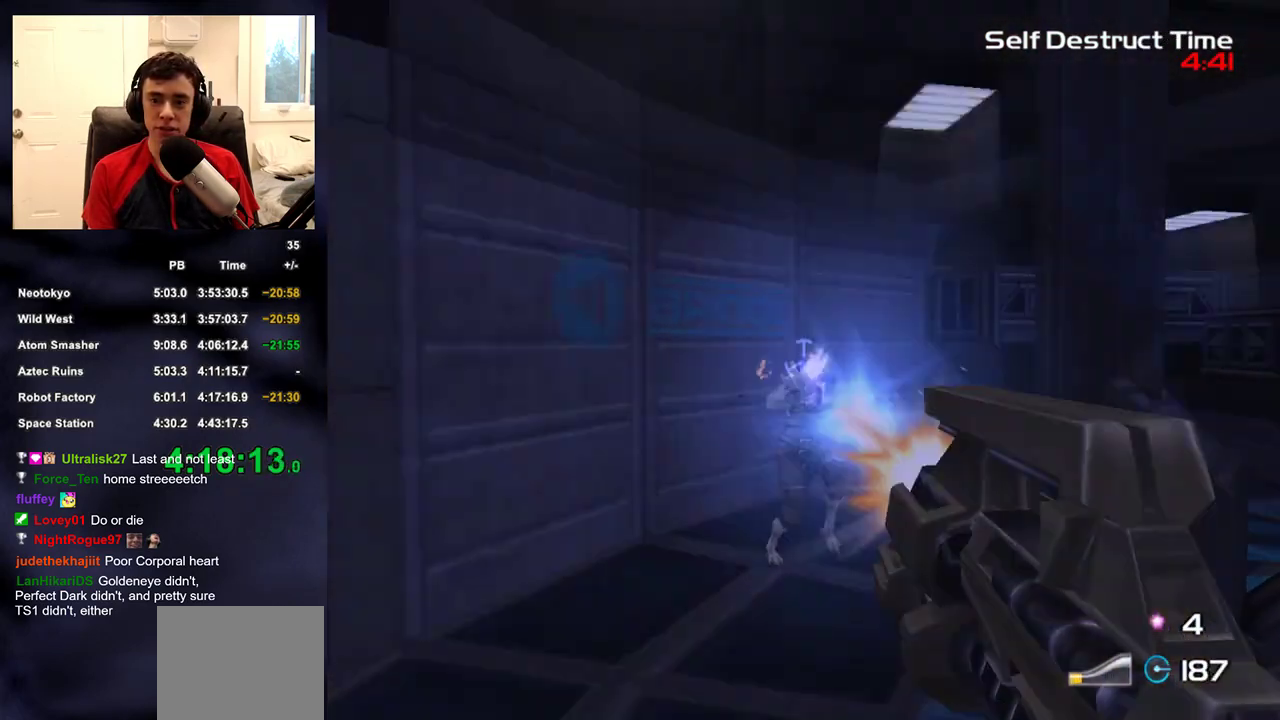
{"buttons": ["L2", "R2"], "left_stick": "up", "right_stick": "center"}
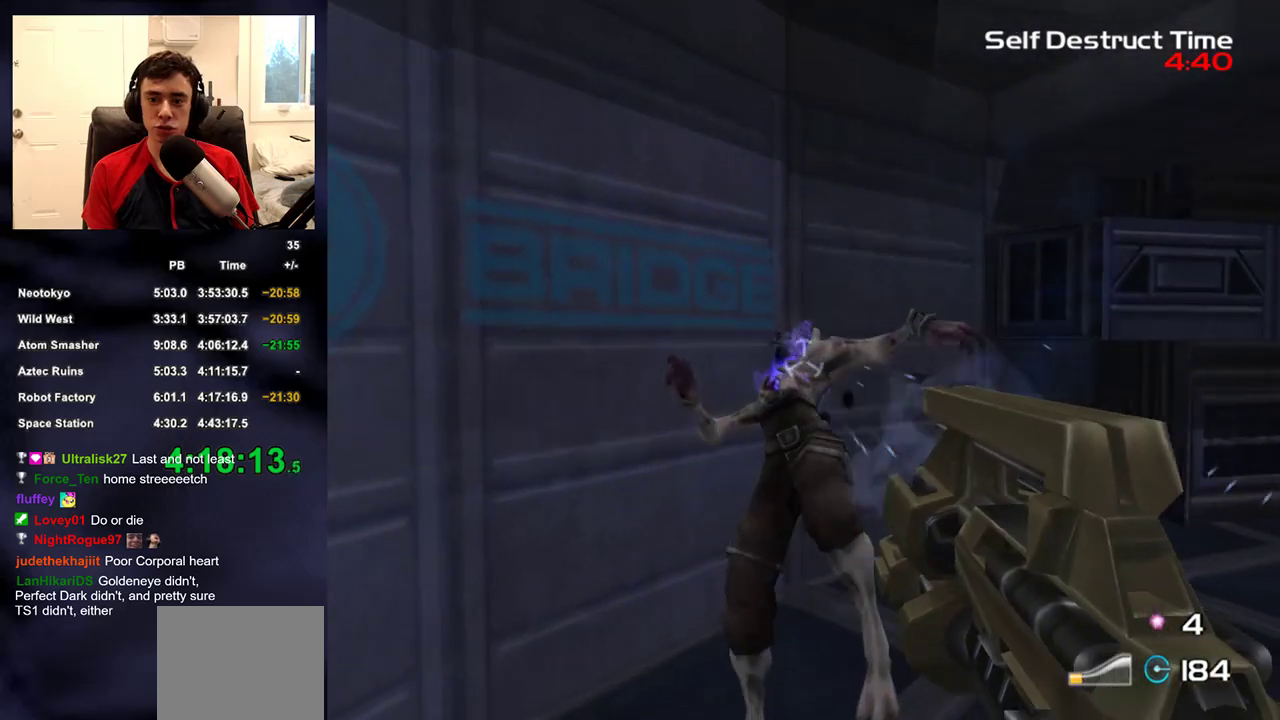
{"buttons": [], "left_stick": "down-left", "right_stick": "left"}
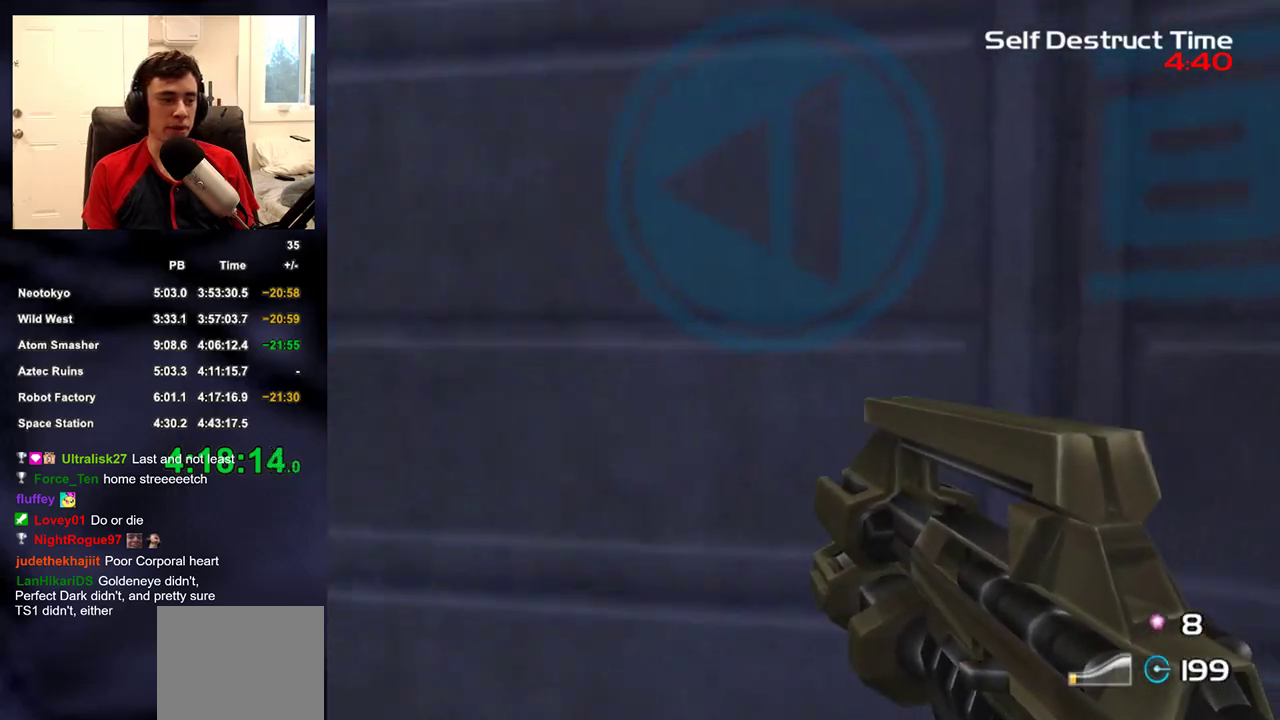
{"buttons": [], "left_stick": "left", "right_stick": "center", "events": [[150, "right_stick", "down-left"], [283, "left_stick", "left"], [367, "right_stick", "center"]]}
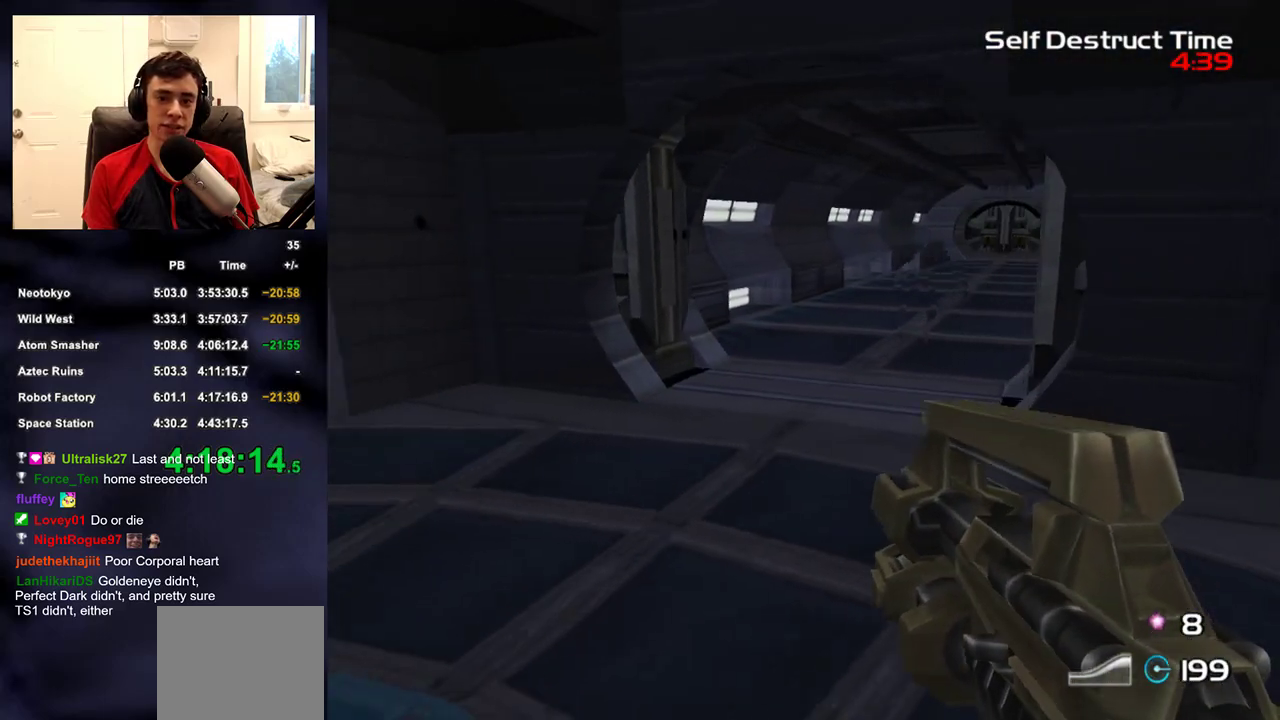
{"buttons": [], "left_stick": "down-left", "right_stick": "center", "events": [[50, "right_stick", "right"], [100, "right_stick", "center"], [300, "left_stick", "down-left"], [383, "right_stick", "up-right"], [483, "right_stick", "center"]]}